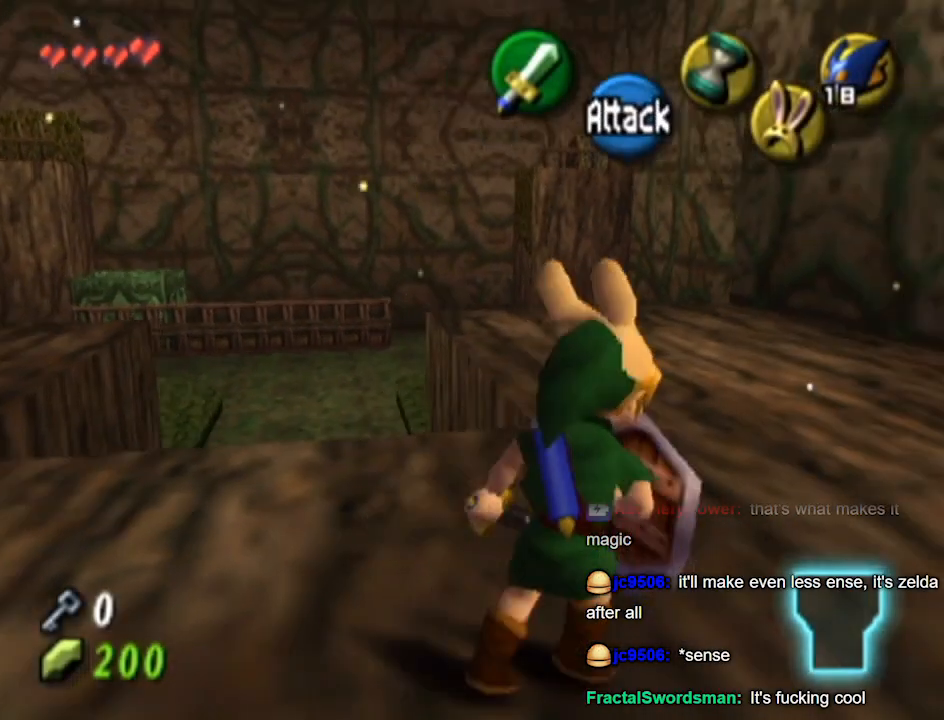
Gameplay with a controller (Nintendo layout); each line is a JSON object with the inputs held at the frame after it. "events" lists button and stick changes between this image and that frame as [ms after this image, input, new state], when the widget could be followed in between. Not read: L3 R3.
{"buttons": [], "left_stick": "up", "right_stick": "center", "events": [[67, "left_stick", "up"]]}
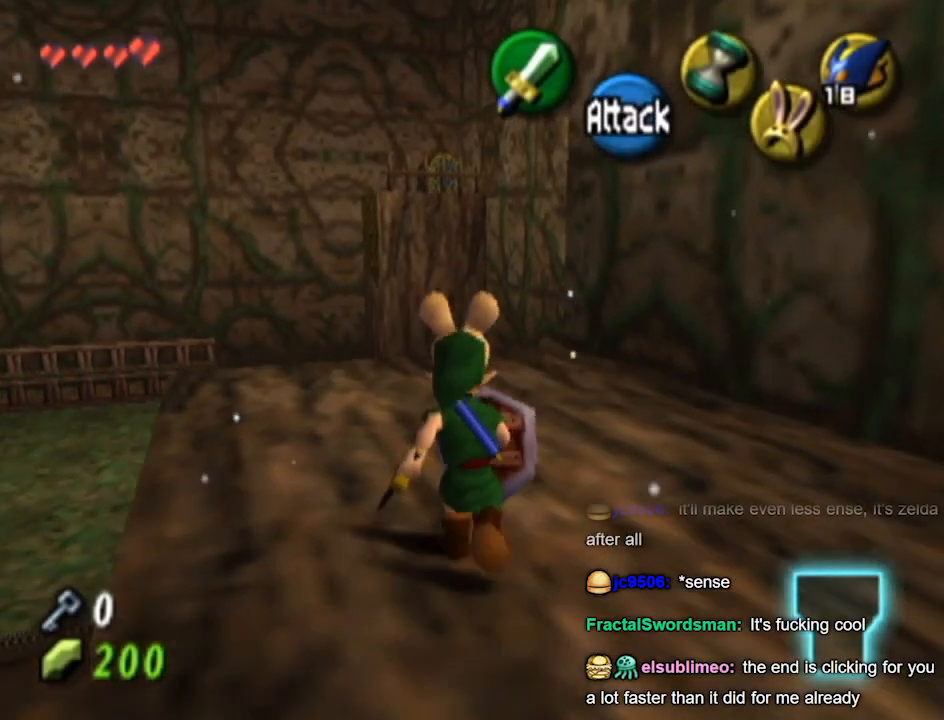
{"buttons": [], "left_stick": "left", "right_stick": "center", "events": [[33, "left_stick", "center"], [467, "left_stick", "left"]]}
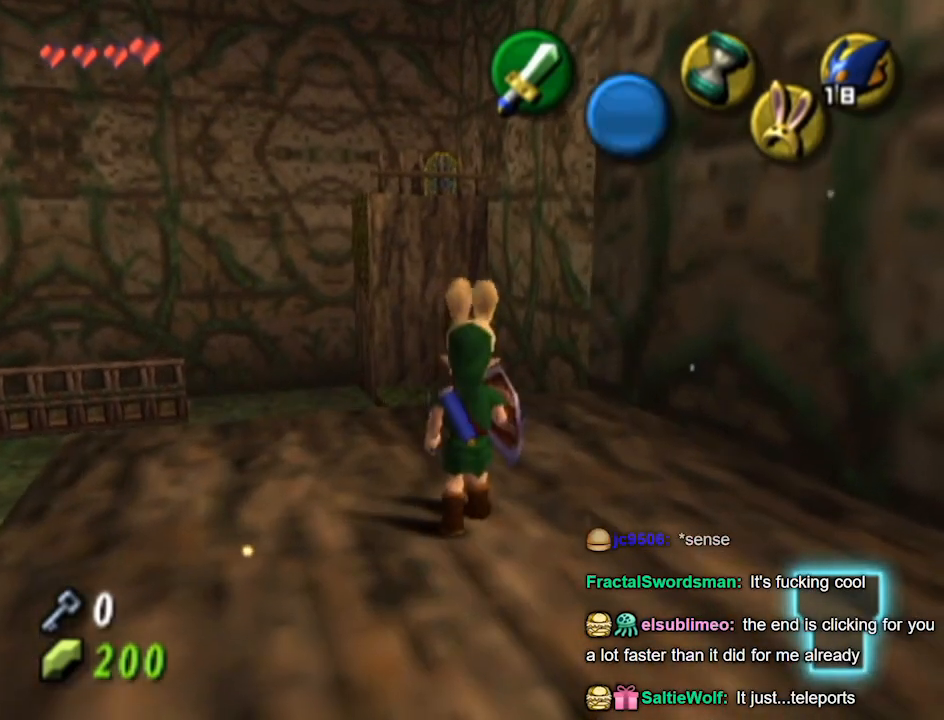
{"buttons": ["L1"], "left_stick": "center", "right_stick": "center", "events": [[100, "L1", "down"], [167, "left_stick", "center"]]}
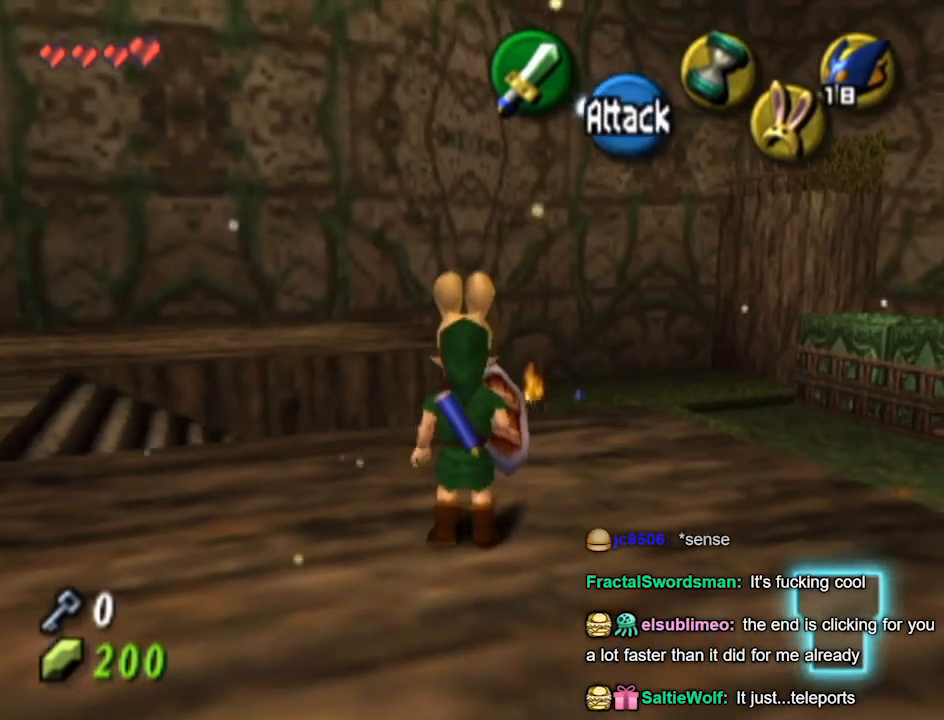
{"buttons": [], "left_stick": "center", "right_stick": "center", "events": [[267, "L1", "up"]]}
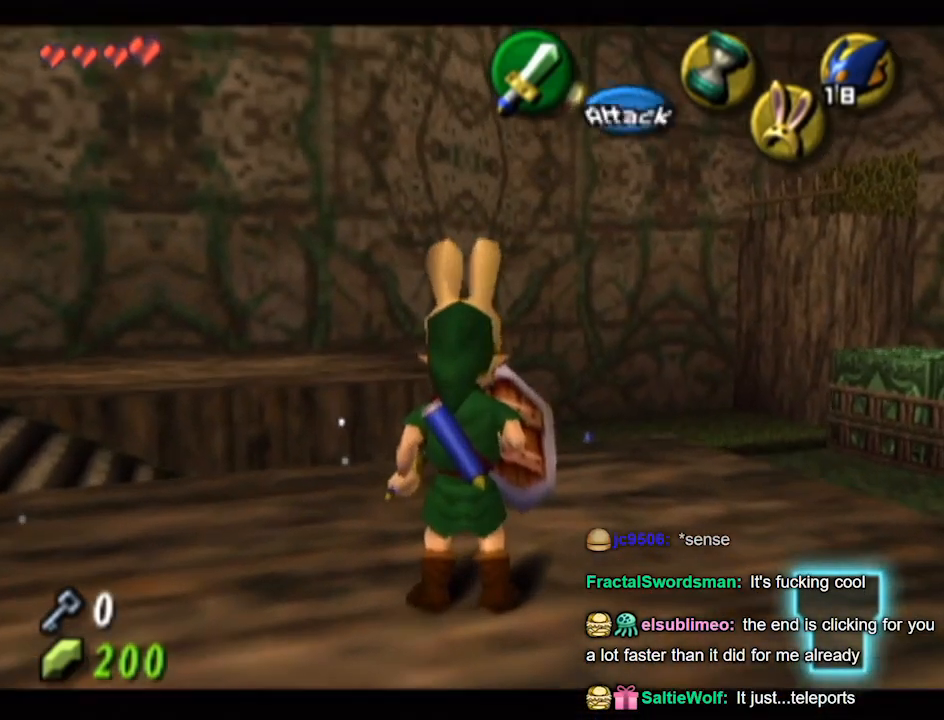
{"buttons": ["L1"], "left_stick": "center", "right_stick": "center", "events": [[100, "left_stick", "up-right"], [267, "L1", "down"], [267, "left_stick", "center"]]}
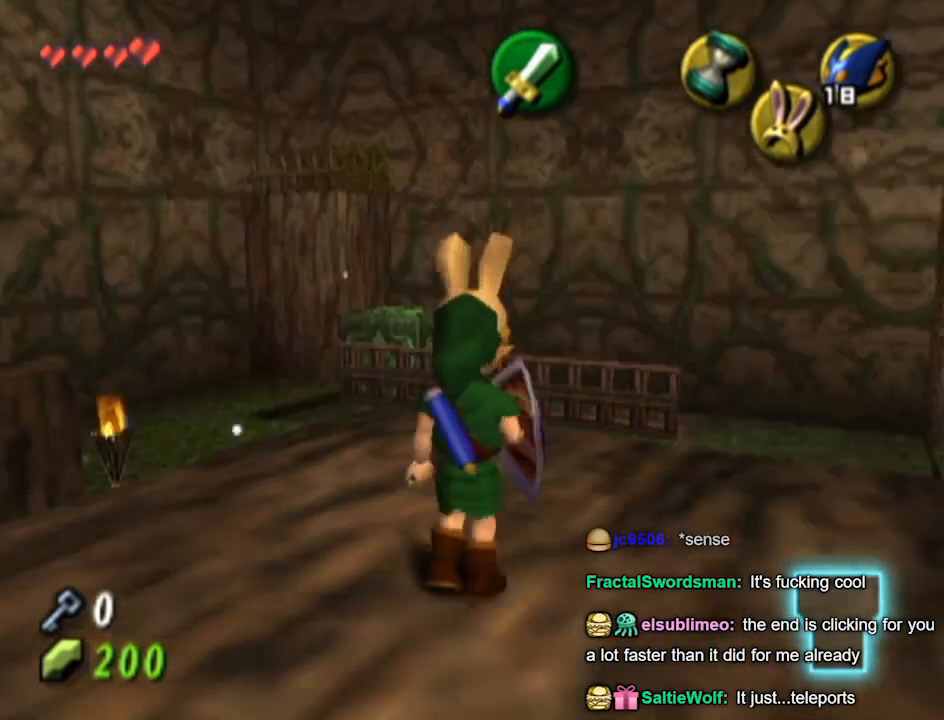
{"buttons": [], "left_stick": "center", "right_stick": "center", "events": [[200, "L1", "up"]]}
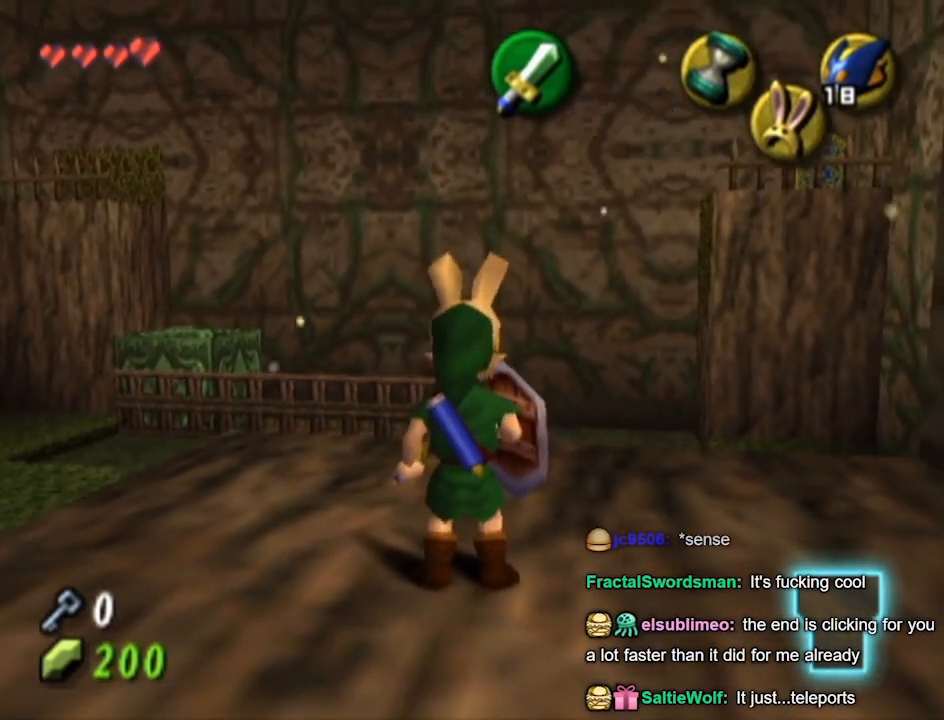
{"buttons": [], "left_stick": "center", "right_stick": "center", "events": []}
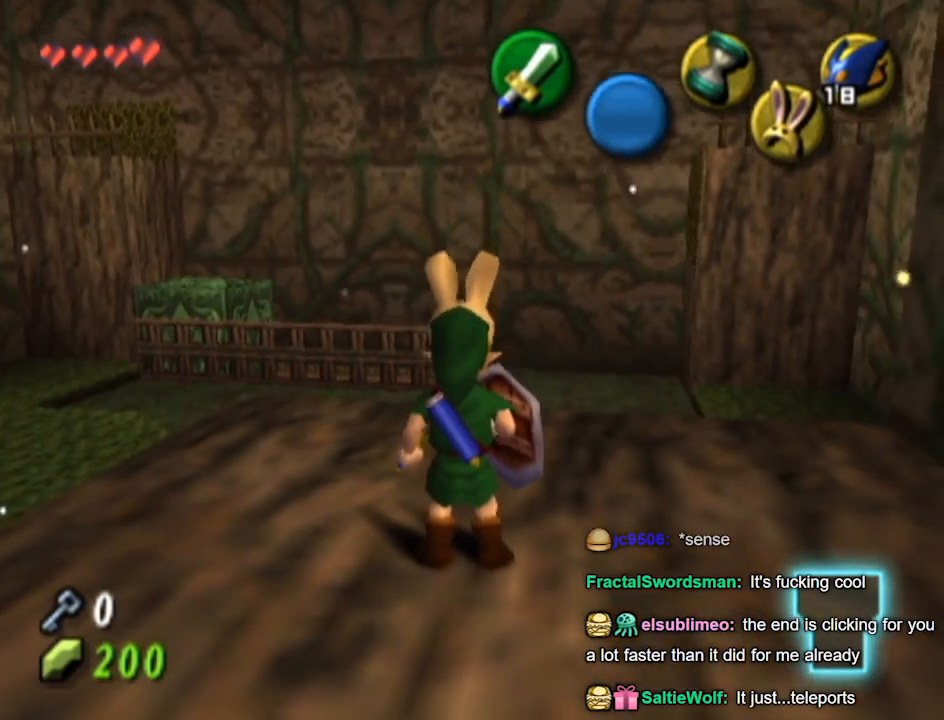
{"buttons": ["L1"], "left_stick": "center", "right_stick": "center", "events": [[267, "left_stick", "left"], [333, "L1", "down"], [333, "left_stick", "center"]]}
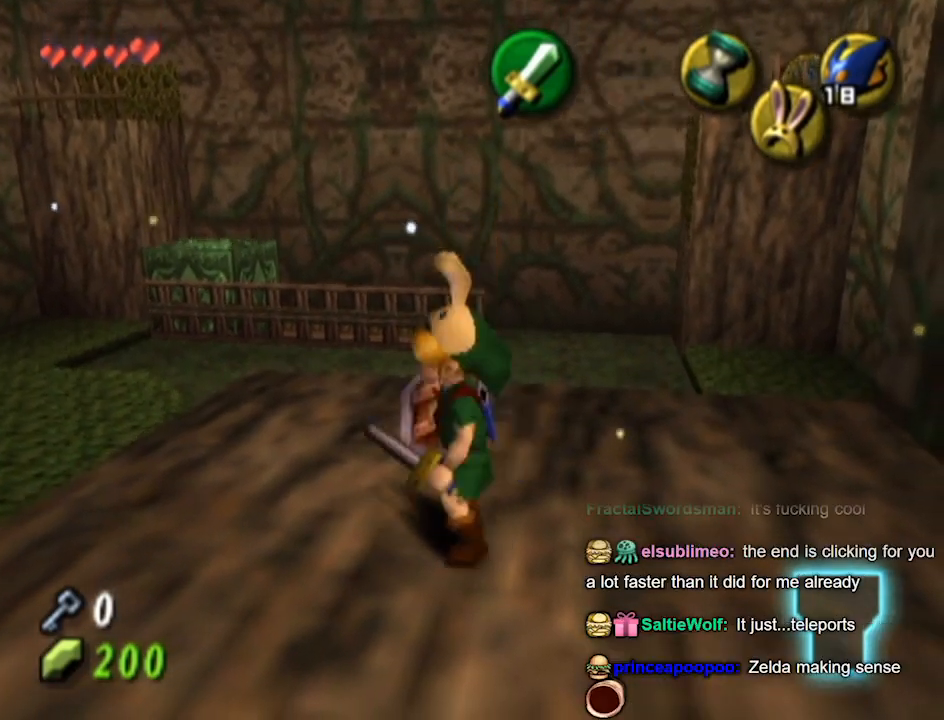
{"buttons": ["L1"], "left_stick": "center", "right_stick": "center", "events": []}
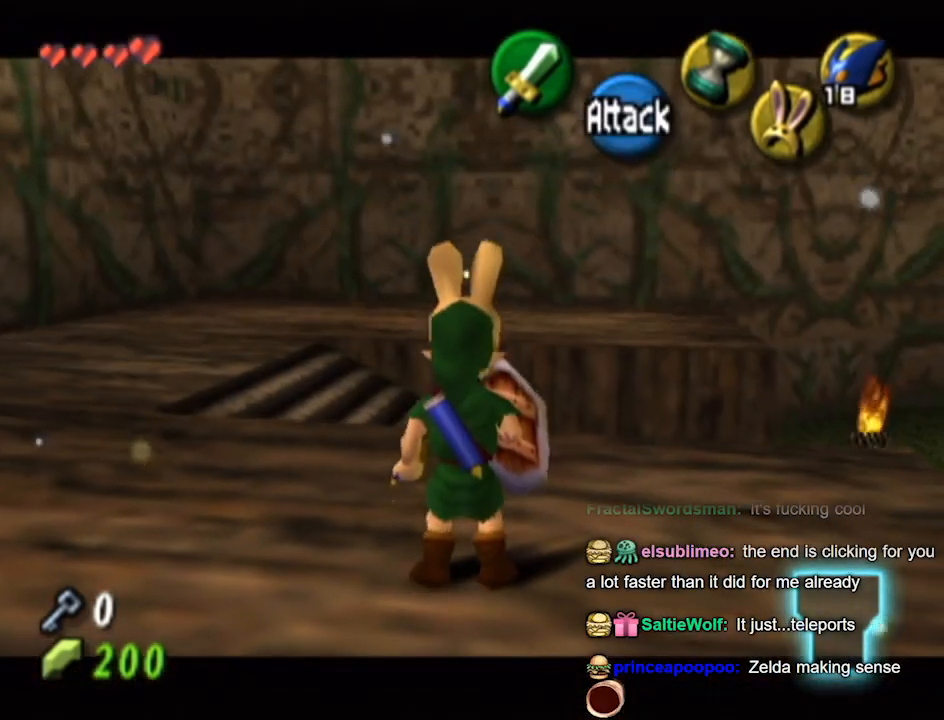
{"buttons": ["L1"], "left_stick": "center", "right_stick": "center", "events": [[200, "L1", "up"], [267, "left_stick", "right"], [333, "L1", "down"], [367, "left_stick", "center"]]}
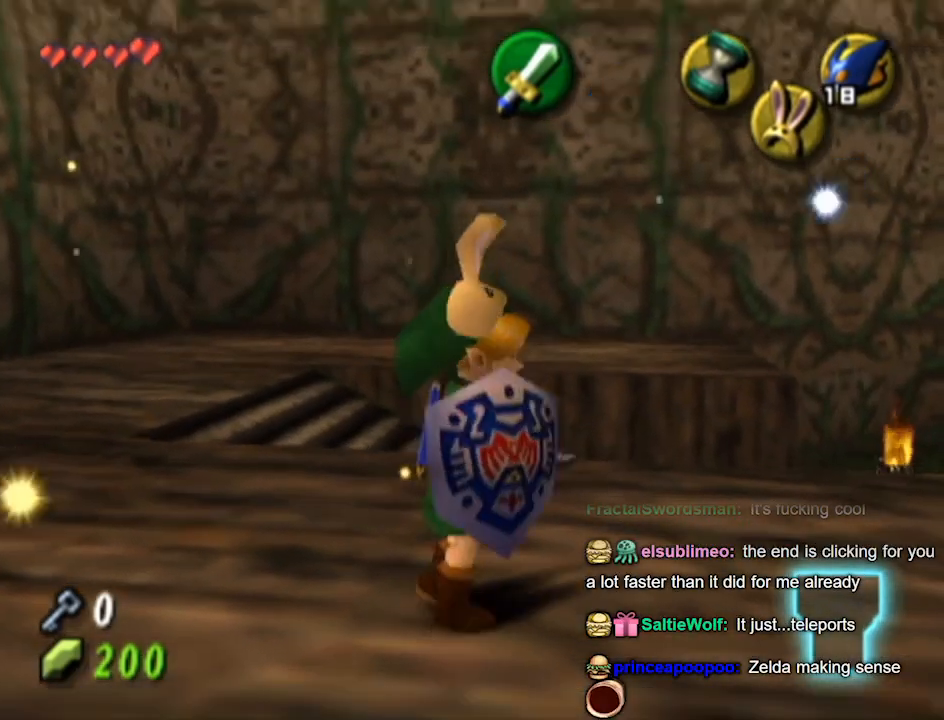
{"buttons": [], "left_stick": "up", "right_stick": "center", "events": [[167, "L1", "up"], [200, "left_stick", "up-left"], [500, "left_stick", "up"]]}
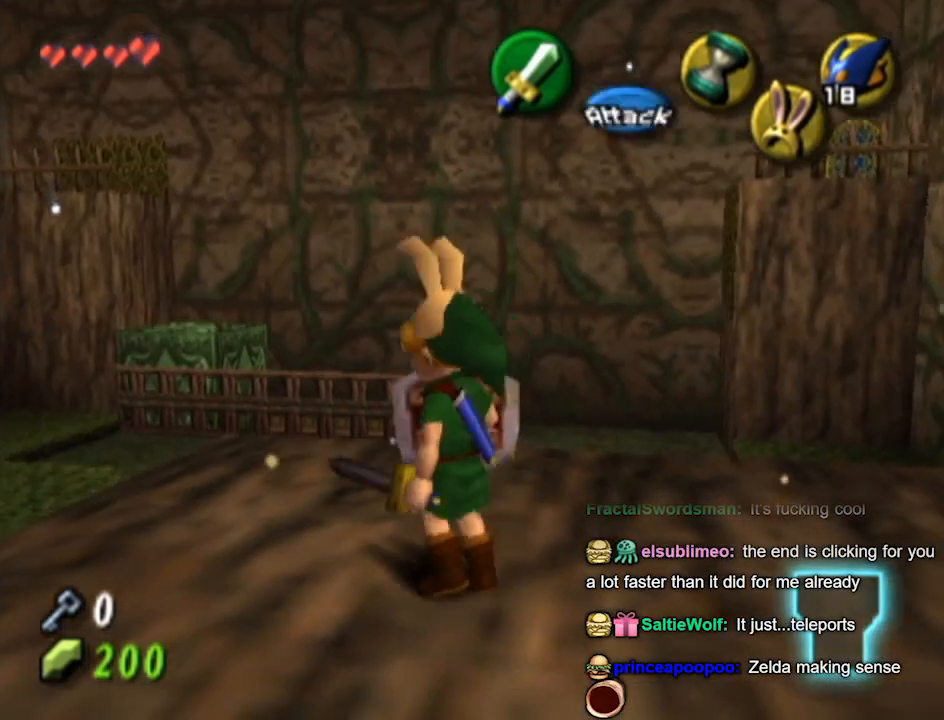
{"buttons": [], "left_stick": "center", "right_stick": "center", "events": [[167, "left_stick", "center"], [167, "right_stick", "up"], [300, "right_stick", "center"]]}
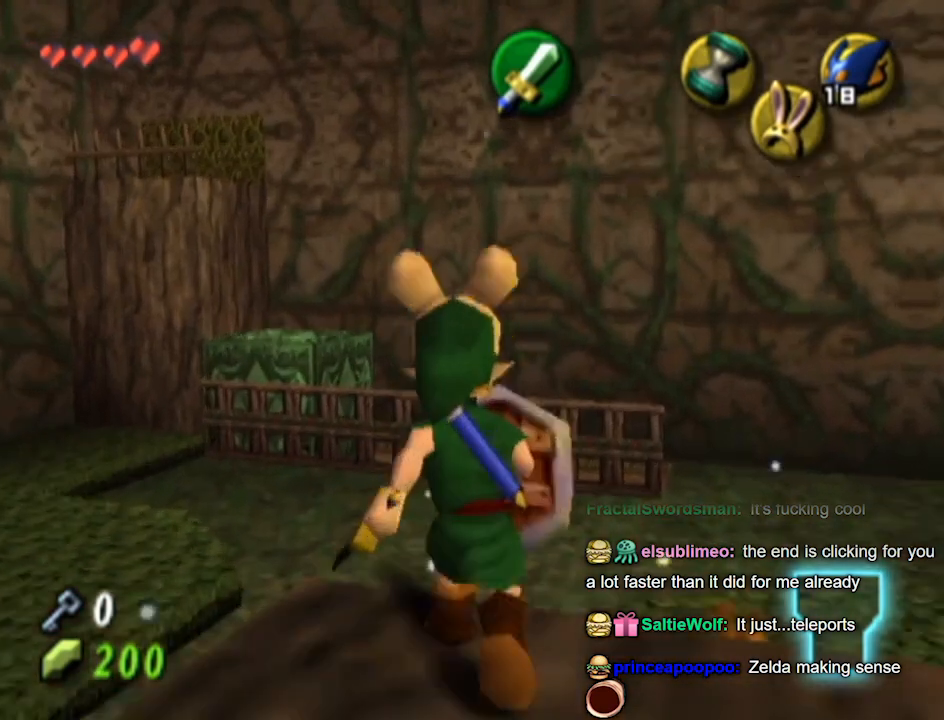
{"buttons": [], "left_stick": "left", "right_stick": "center", "events": [[267, "left_stick", "left"]]}
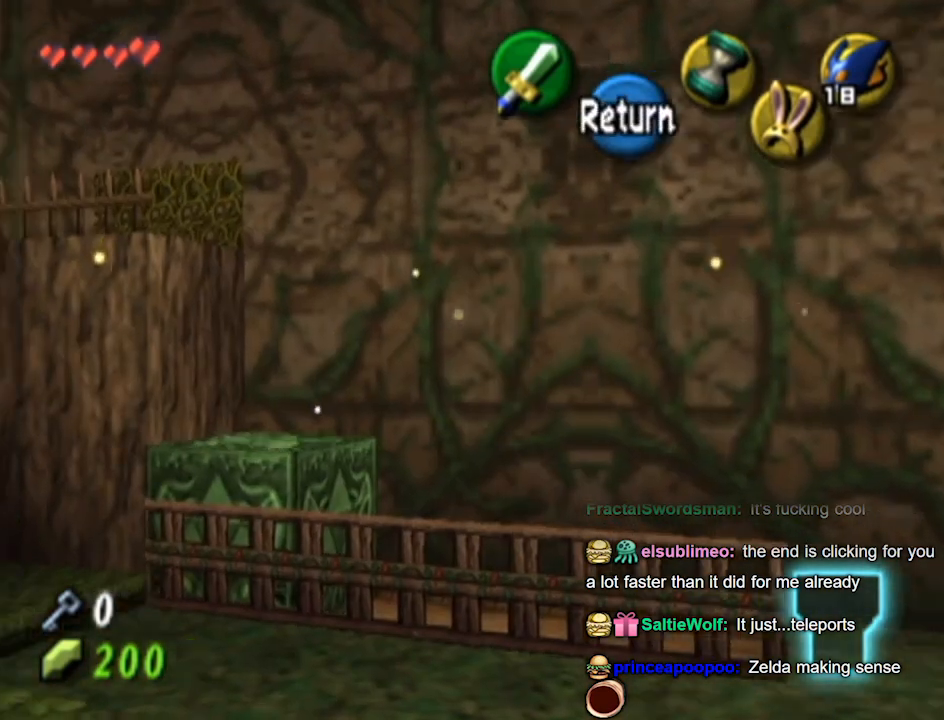
{"buttons": [], "left_stick": "center", "right_stick": "center", "events": [[133, "left_stick", "center"], [300, "left_stick", "down-right"], [467, "left_stick", "center"]]}
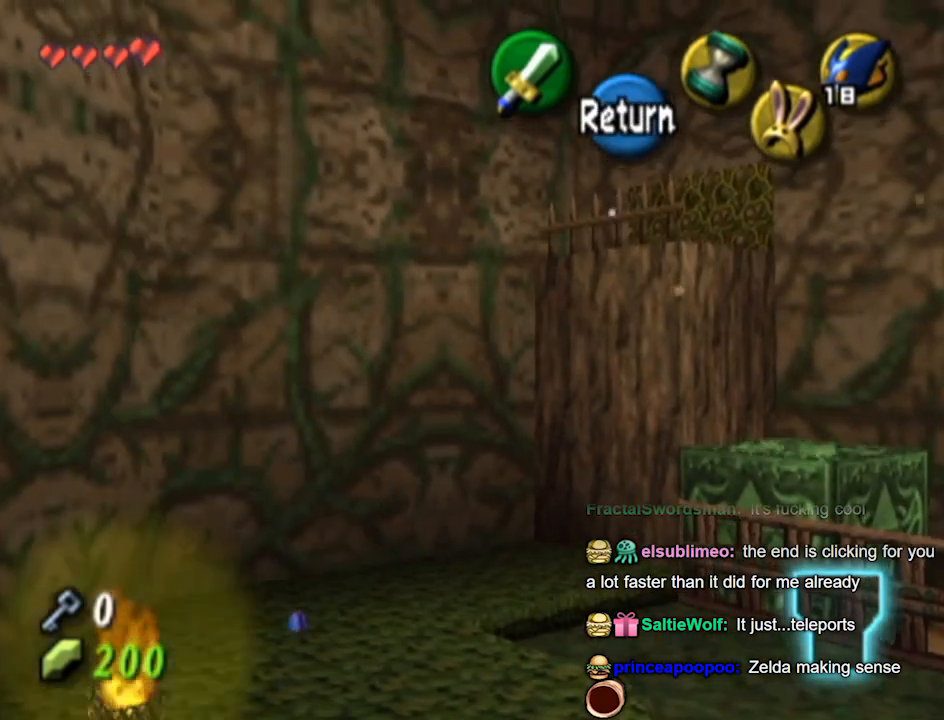
{"buttons": [], "left_stick": "center", "right_stick": "center", "events": []}
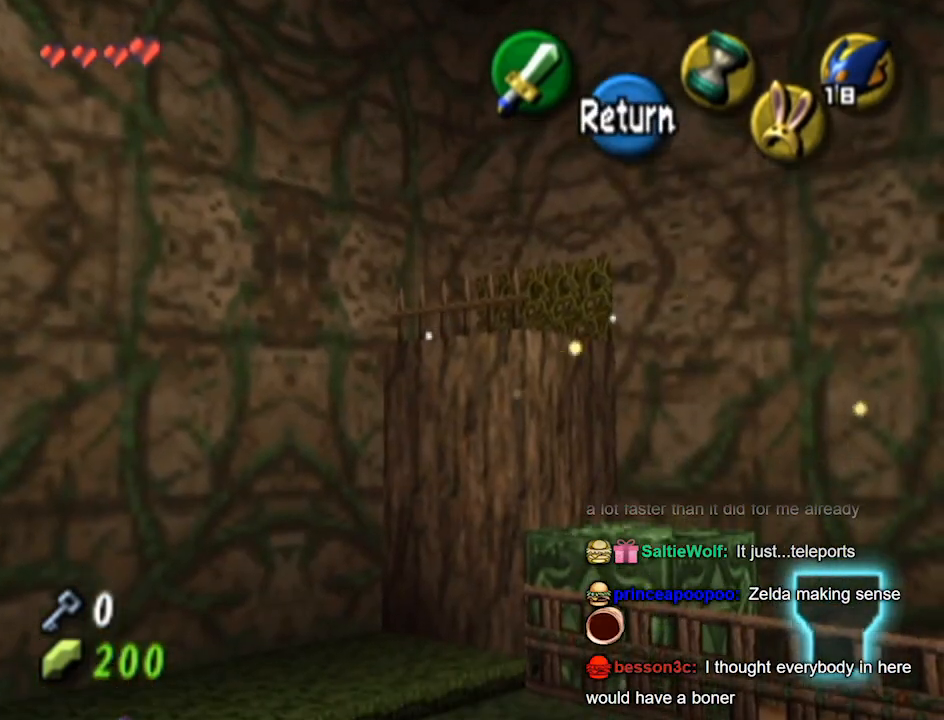
{"buttons": [], "left_stick": "center", "right_stick": "center", "events": []}
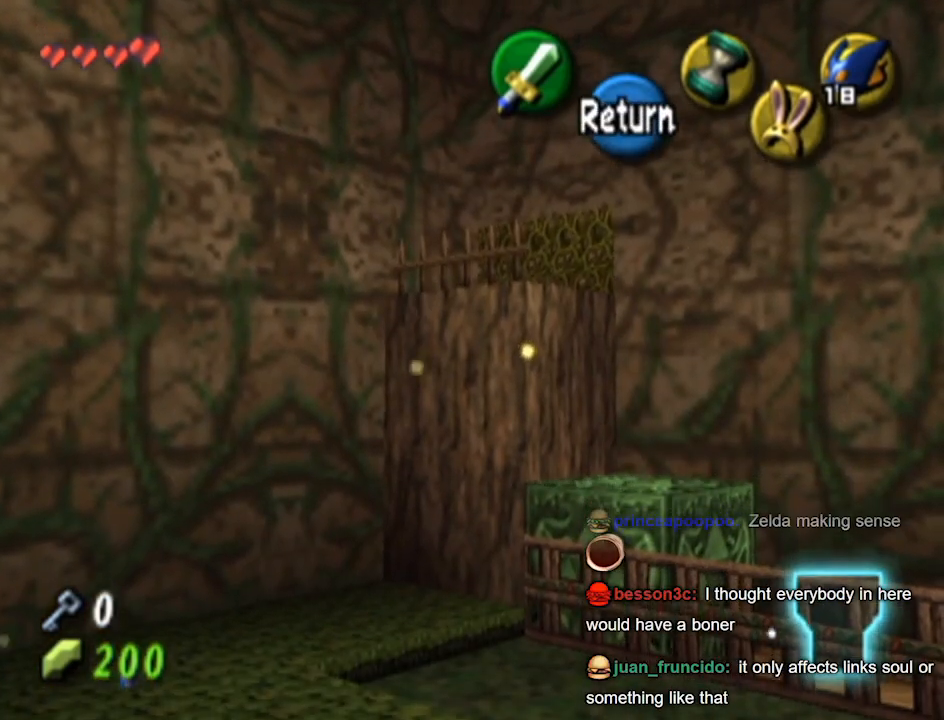
{"buttons": [], "left_stick": "center", "right_stick": "center", "events": [[267, "left_stick", "up-right"], [433, "left_stick", "center"]]}
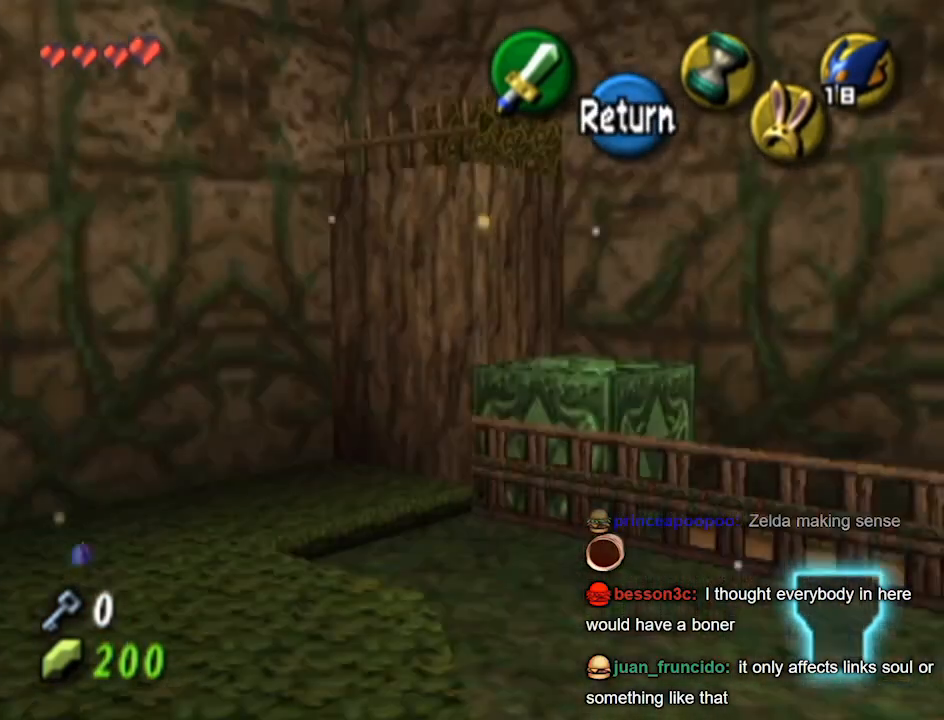
{"buttons": [], "left_stick": "center", "right_stick": "center", "events": []}
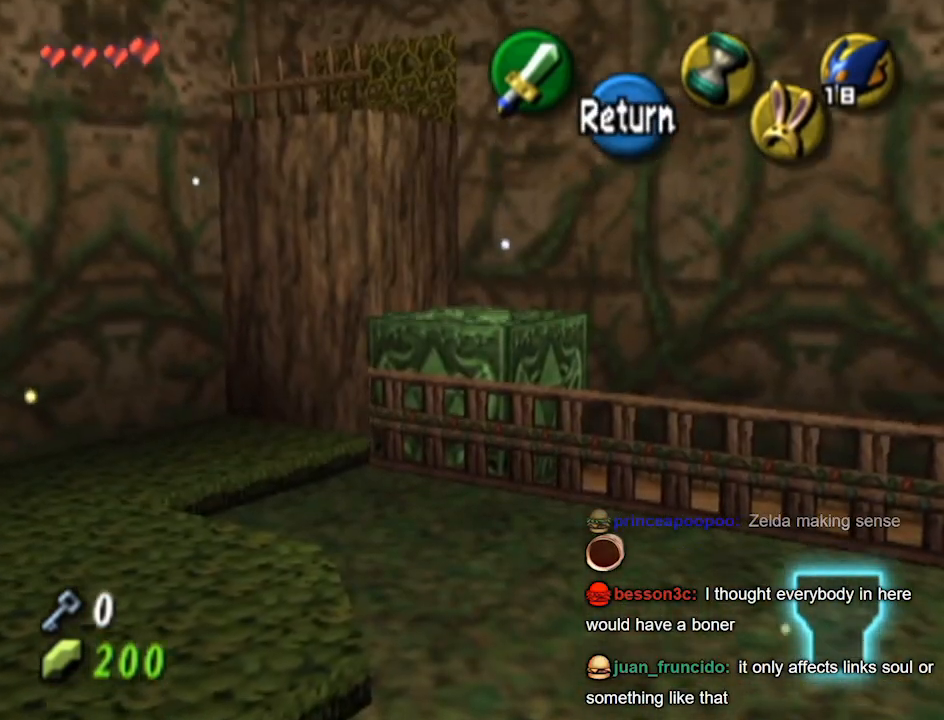
{"buttons": [], "left_stick": "center", "right_stick": "center", "events": []}
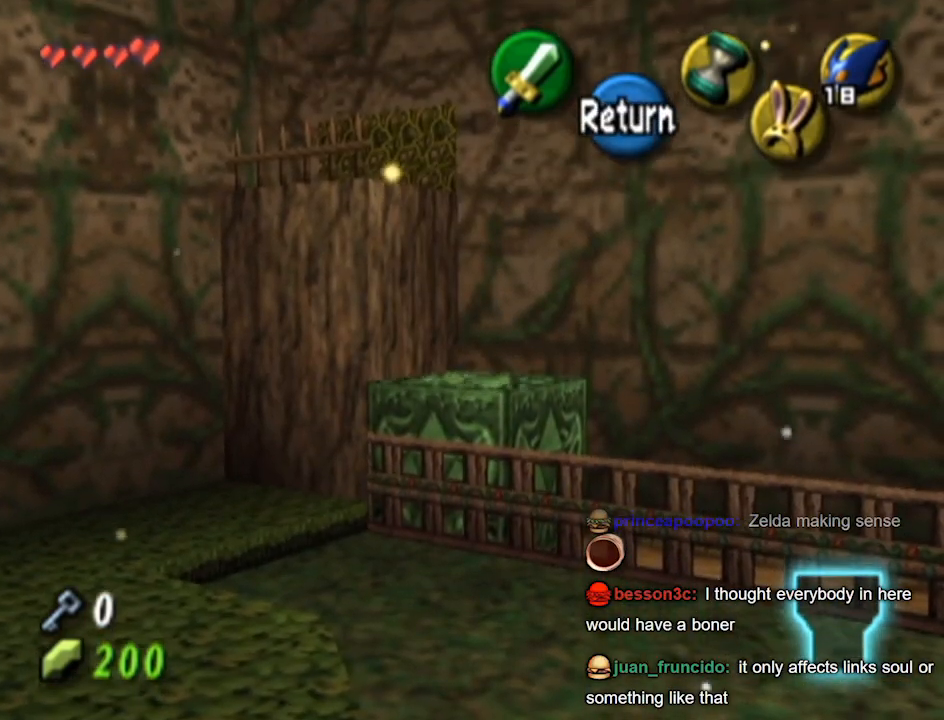
{"buttons": [], "left_stick": "center", "right_stick": "center", "events": []}
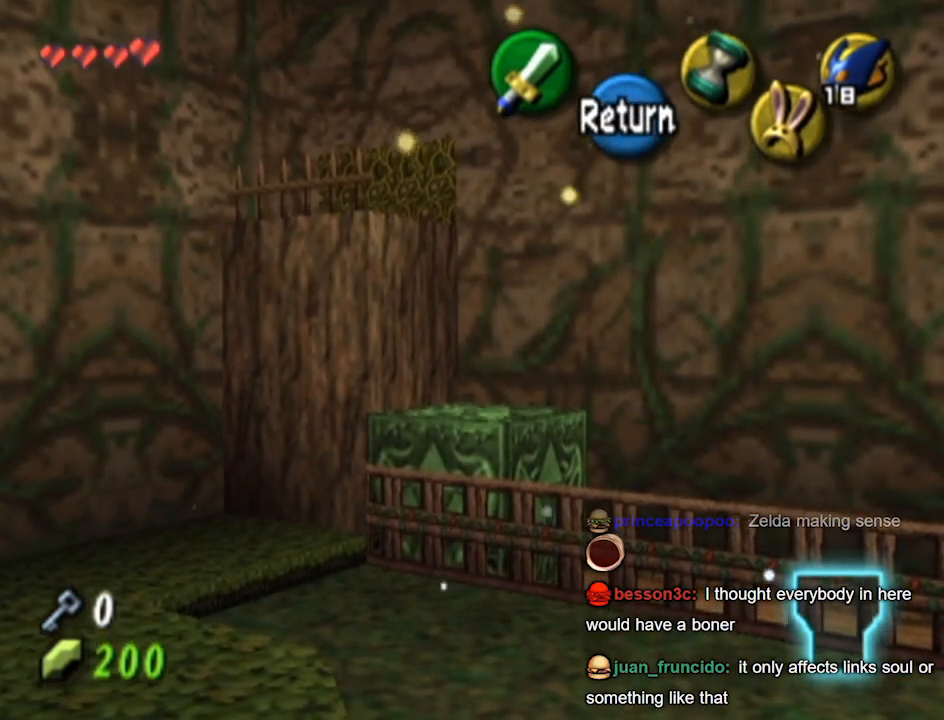
{"buttons": [], "left_stick": "center", "right_stick": "center", "events": []}
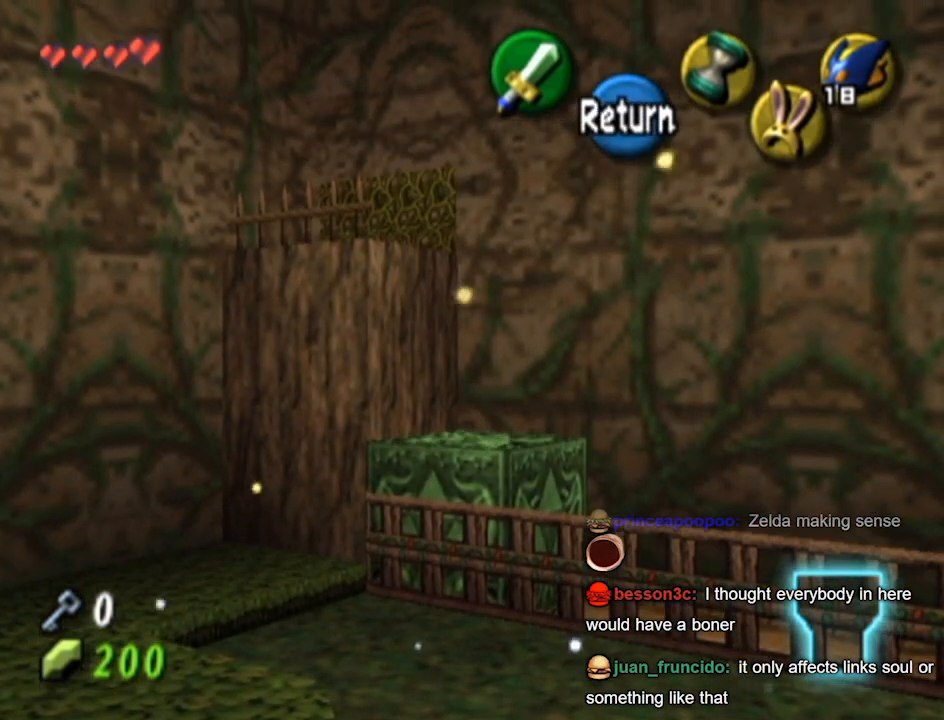
{"buttons": [], "left_stick": "center", "right_stick": "center", "events": []}
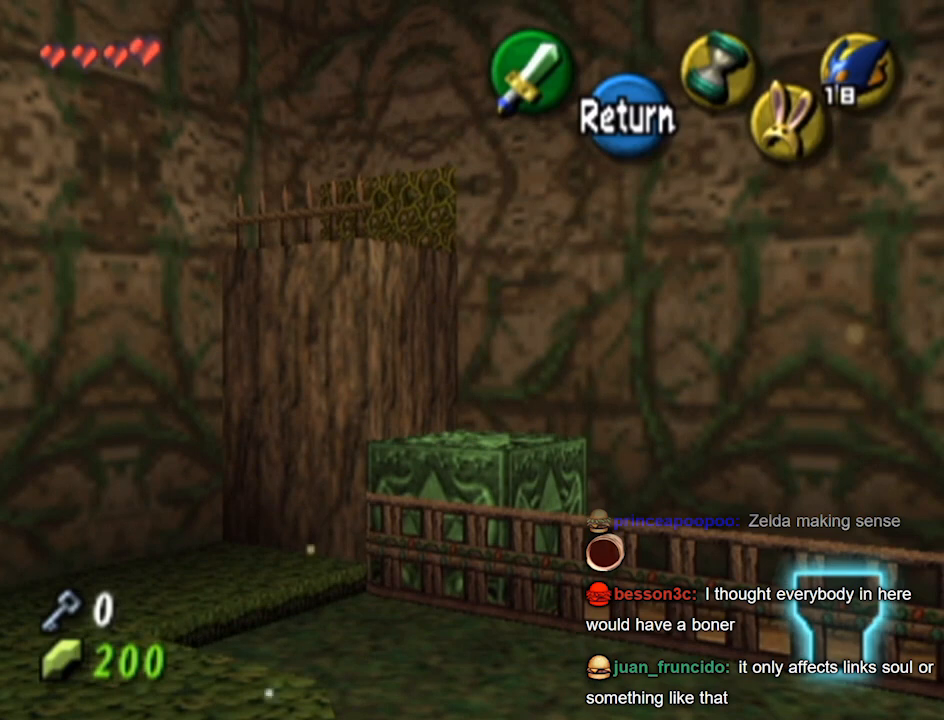
{"buttons": [], "left_stick": "center", "right_stick": "center", "events": []}
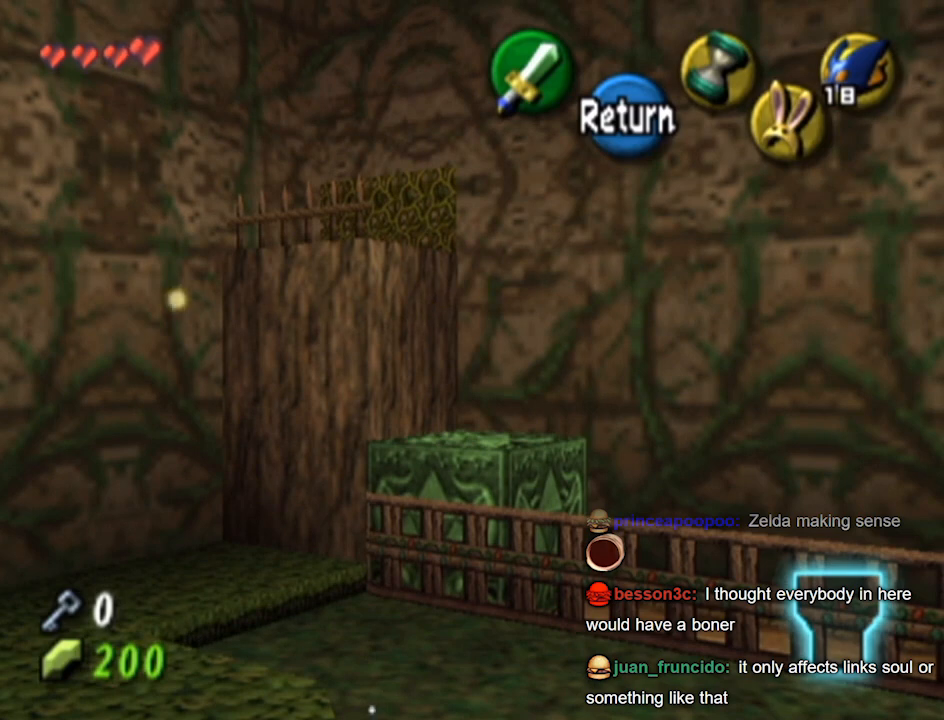
{"buttons": [], "left_stick": "center", "right_stick": "center", "events": []}
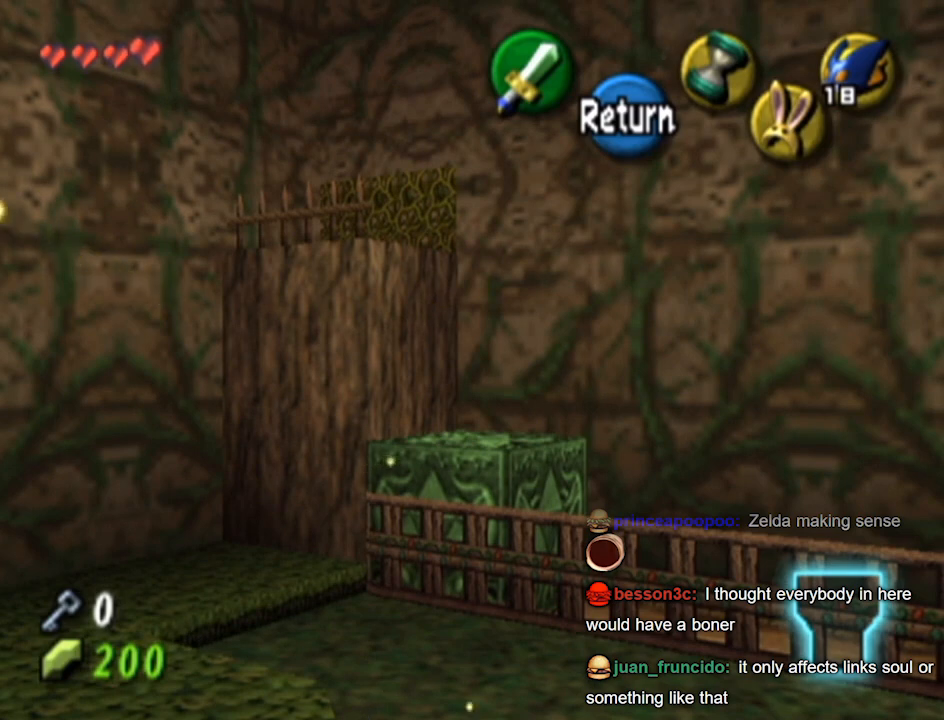
{"buttons": [], "left_stick": "center", "right_stick": "center", "events": []}
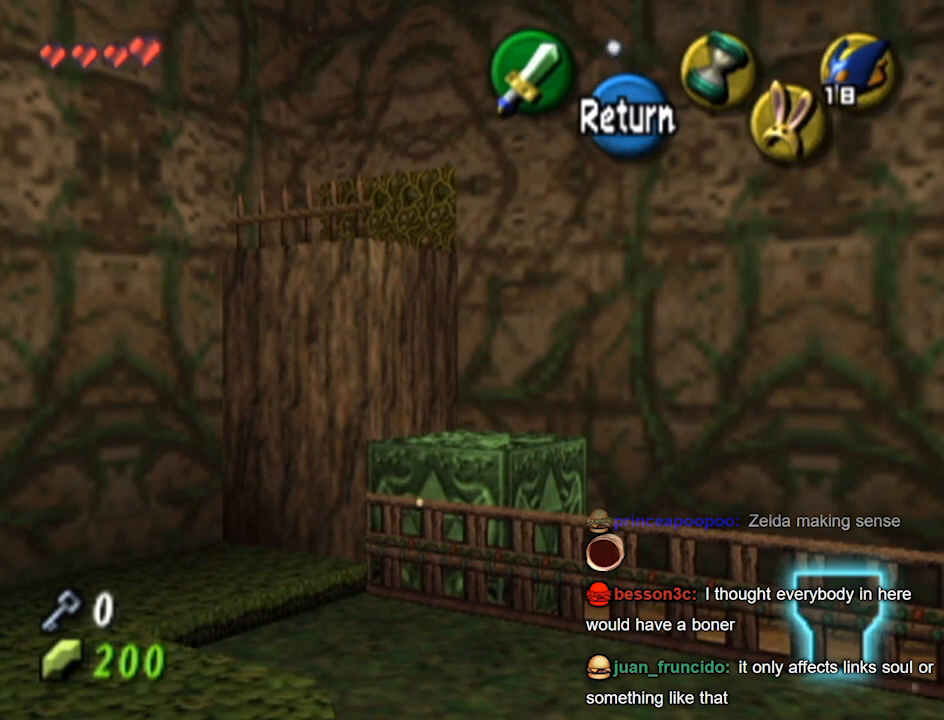
{"buttons": [], "left_stick": "down", "right_stick": "center", "events": [[67, "A", "down"], [167, "A", "up"], [167, "left_stick", "down"]]}
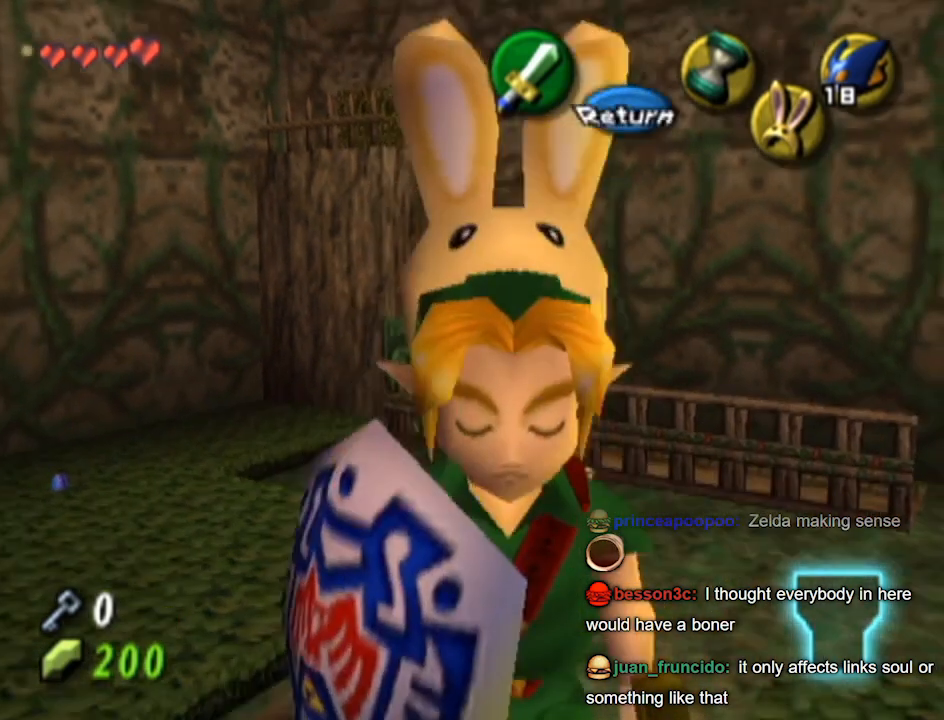
{"buttons": [], "left_stick": "left", "right_stick": "center", "events": [[233, "left_stick", "down-left"], [433, "left_stick", "left"]]}
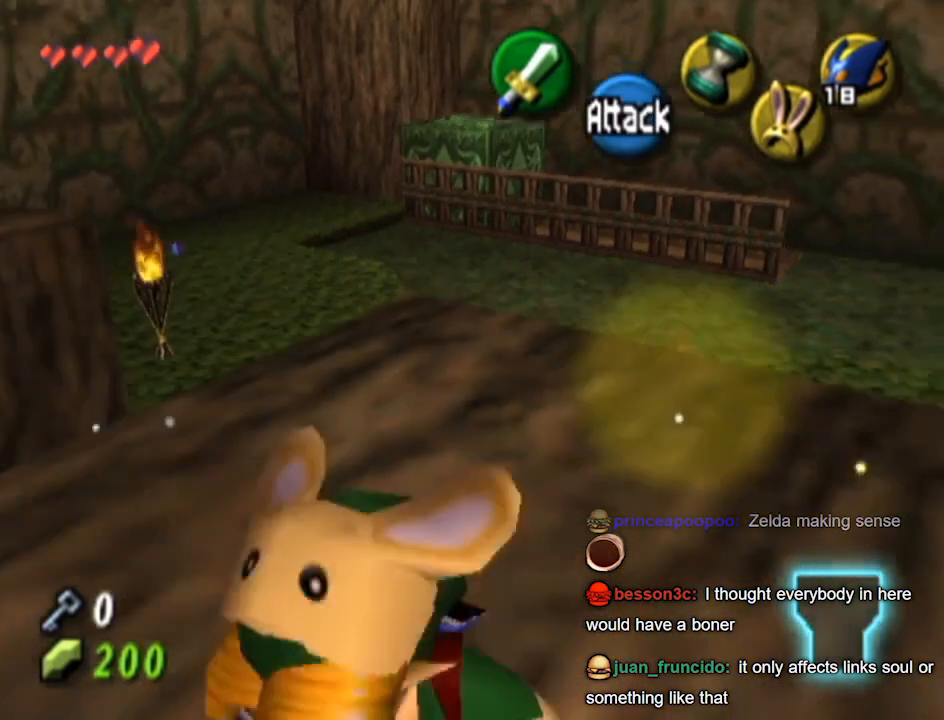
{"buttons": [], "left_stick": "up-right", "right_stick": "center", "events": [[100, "left_stick", "up-left"], [333, "left_stick", "up"], [433, "left_stick", "up-right"]]}
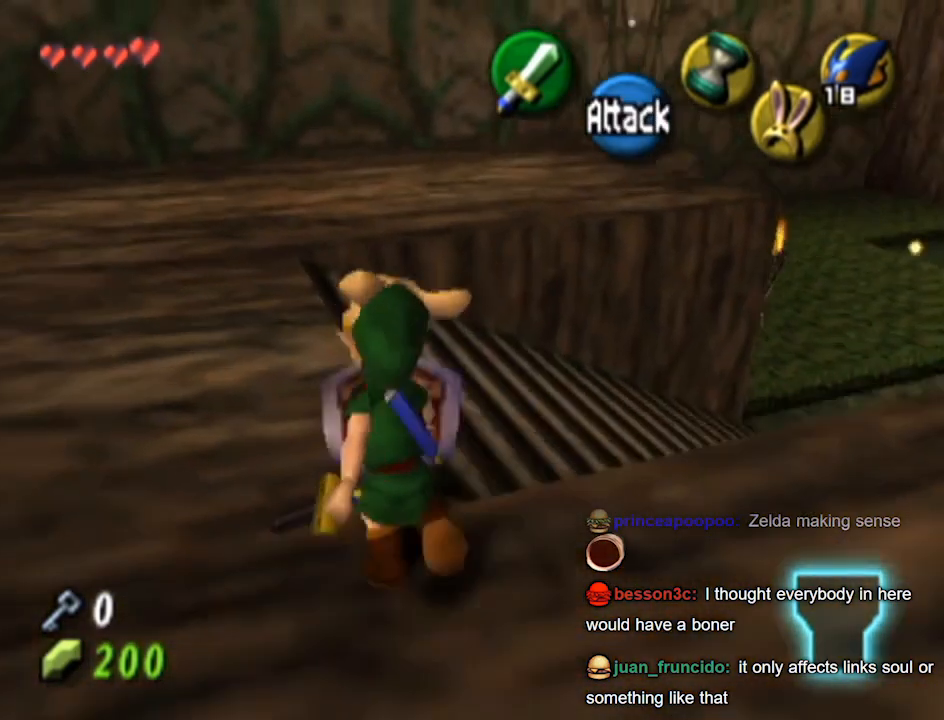
{"buttons": [], "left_stick": "up-right", "right_stick": "center", "events": []}
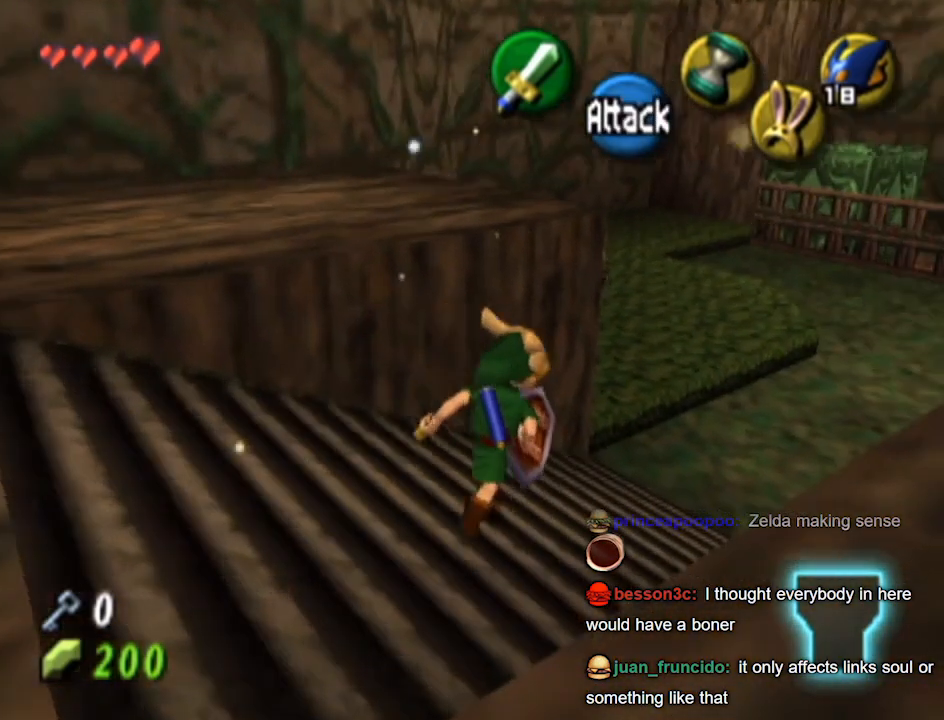
{"buttons": [], "left_stick": "up-right", "right_stick": "center", "events": []}
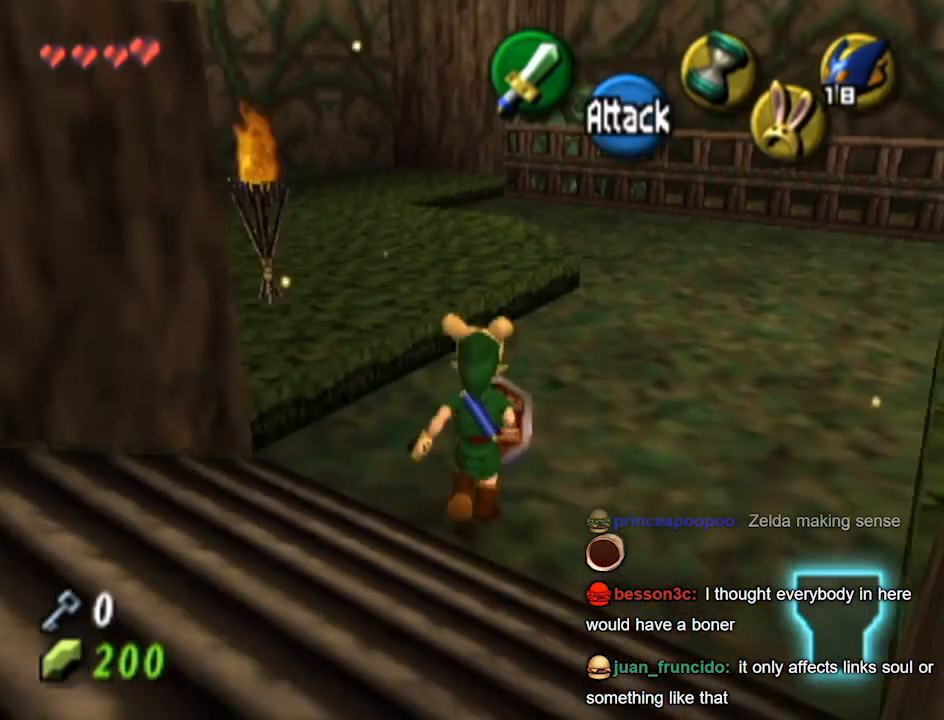
{"buttons": [], "left_stick": "center", "right_stick": "center", "events": [[200, "START", "down"], [467, "START", "up"], [500, "left_stick", "center"]]}